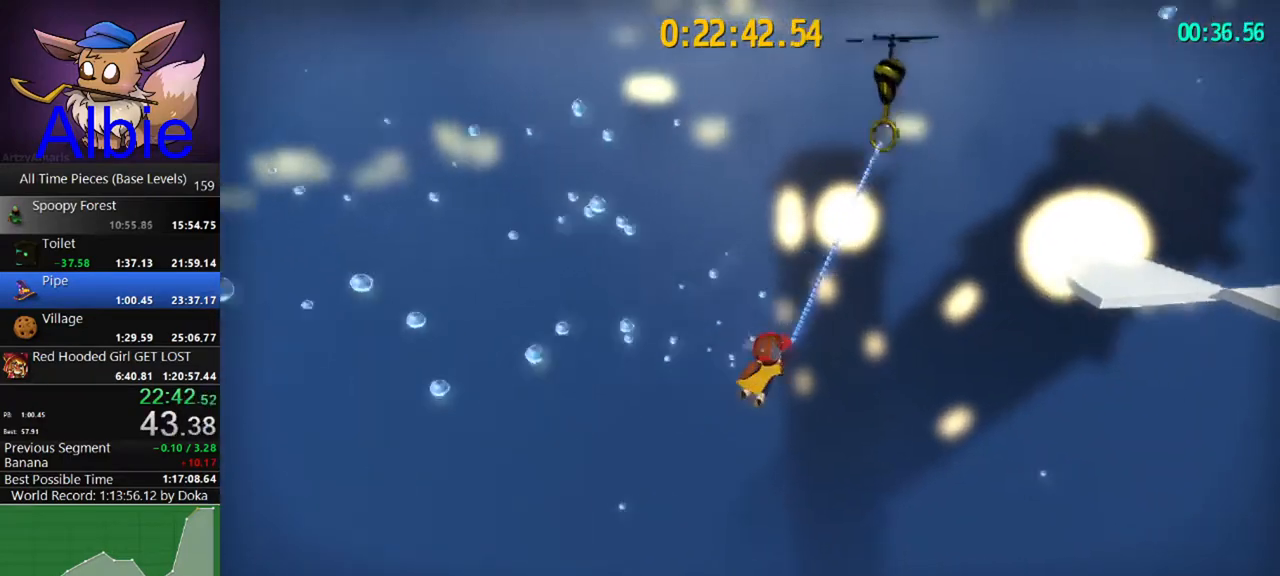
Gameplay with keyboard and mouse; each line is a JSON object with the keys and mouse buttons held at the frame after it. "events" lists presses ("down") and releases ("up") of "1", "2", "3", "4", "5", "a", "alt", "c", "caps_lock", "ctrl", "d", "e", "f", "g", "q", "r", "s", "shift", "space", "t", "tab", "v", "w", "x", "z", "mouse_left", "mouse_wheel" and "mouse_right" between this image and that frame as [ms after this image, input, new state], when the widget could be followed in between. "mouse_left", "mouse_wheel", "mouse_right" = the "left", "wheel", "right" buttons of the "mouse" list. No other keys are recorded. "wheel" means that the mouse wheel is clicked or scrolled. "mouse_move" is the direction in which the mouse moves at that frame (one of eight, or "still"), when it could be read.
{"keys": ["d", "shift", "w"], "mouse": [], "mouse_move": "right", "events": [[367, "mouse_left", "up"], [433, "shift", "down"]]}
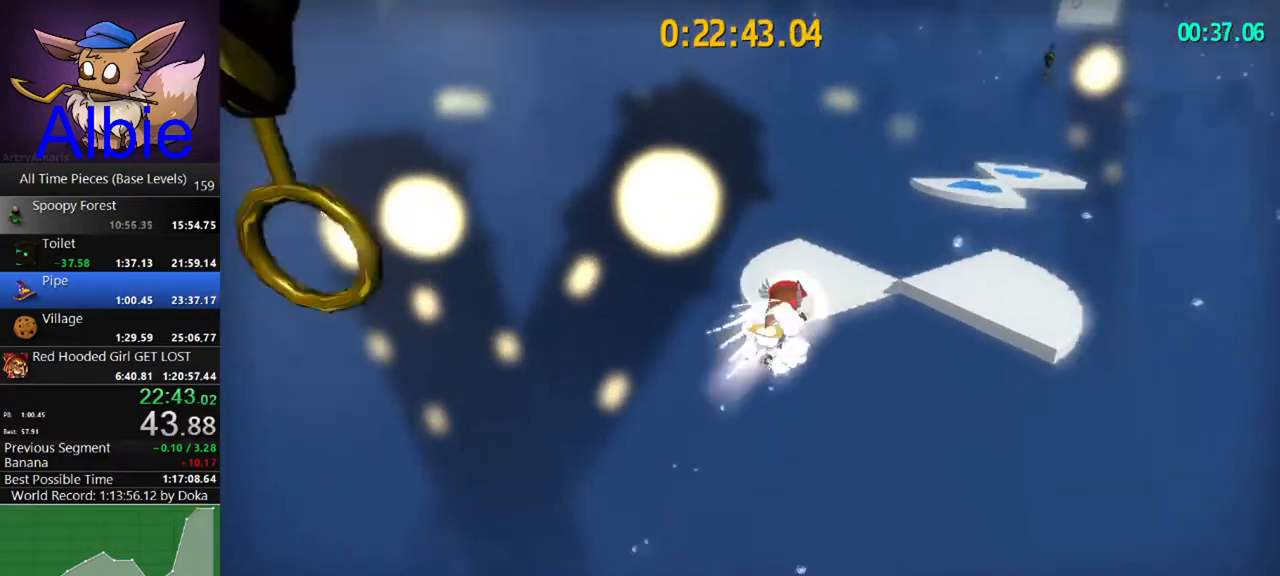
{"keys": ["d", "w"], "mouse": [], "mouse_move": "still", "events": [[67, "shift", "up"], [333, "shift", "down"], [433, "shift", "up"]]}
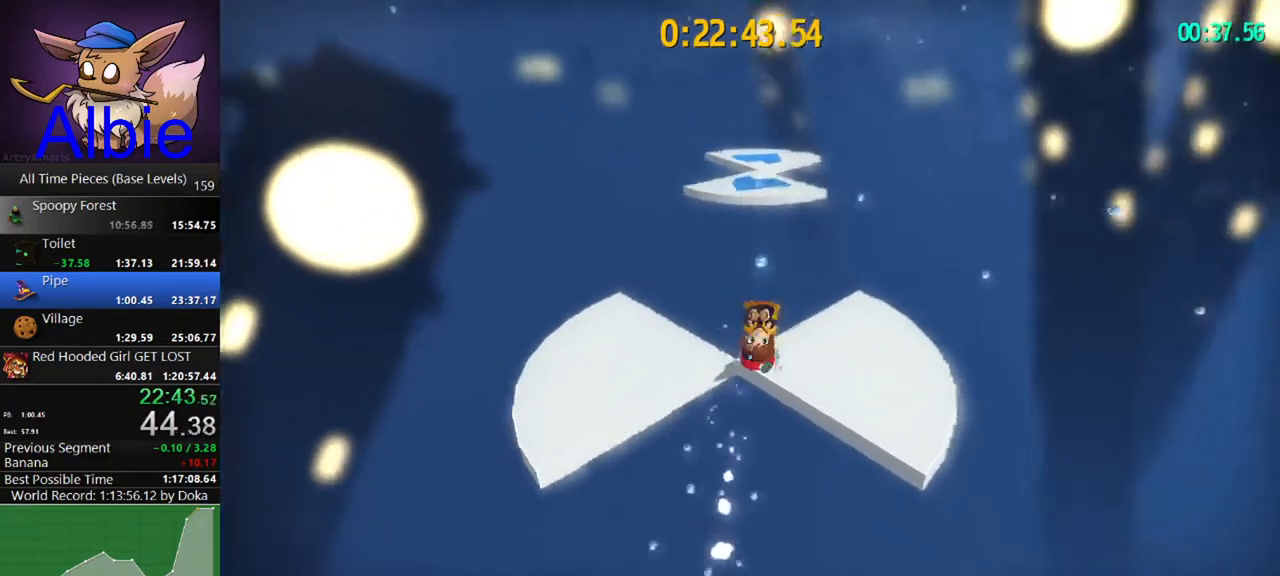
{"keys": ["space", "w"], "mouse": [], "mouse_move": "still", "events": [[133, "d", "up"], [400, "space", "down"]]}
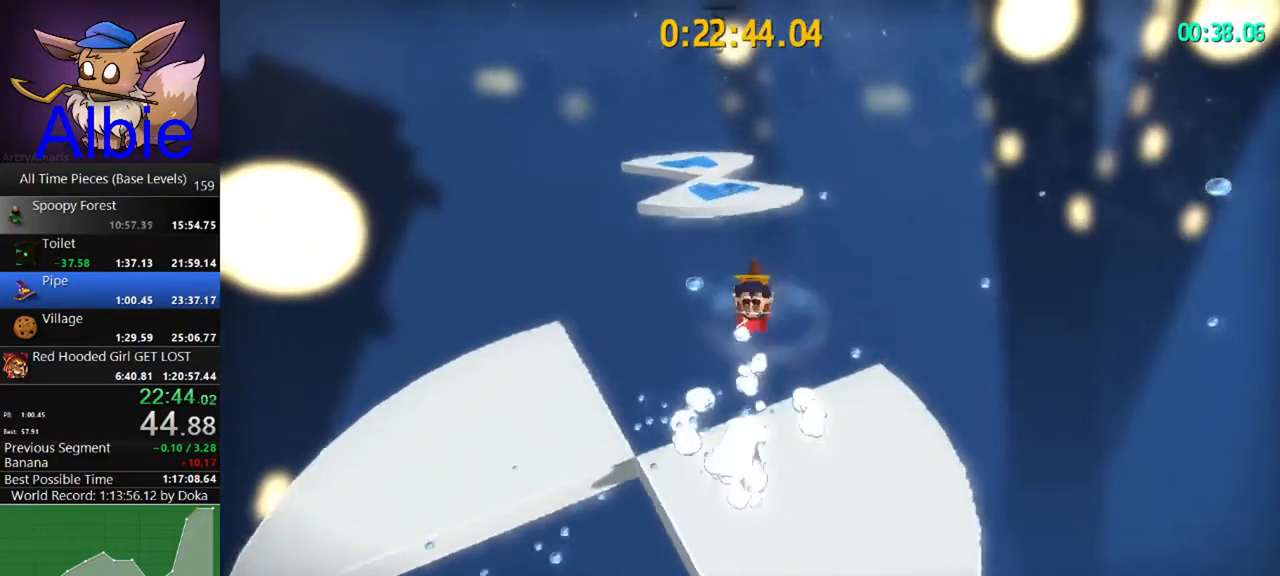
{"keys": ["shift", "w"], "mouse": [], "mouse_move": "still", "events": [[267, "space", "up"], [367, "shift", "down"]]}
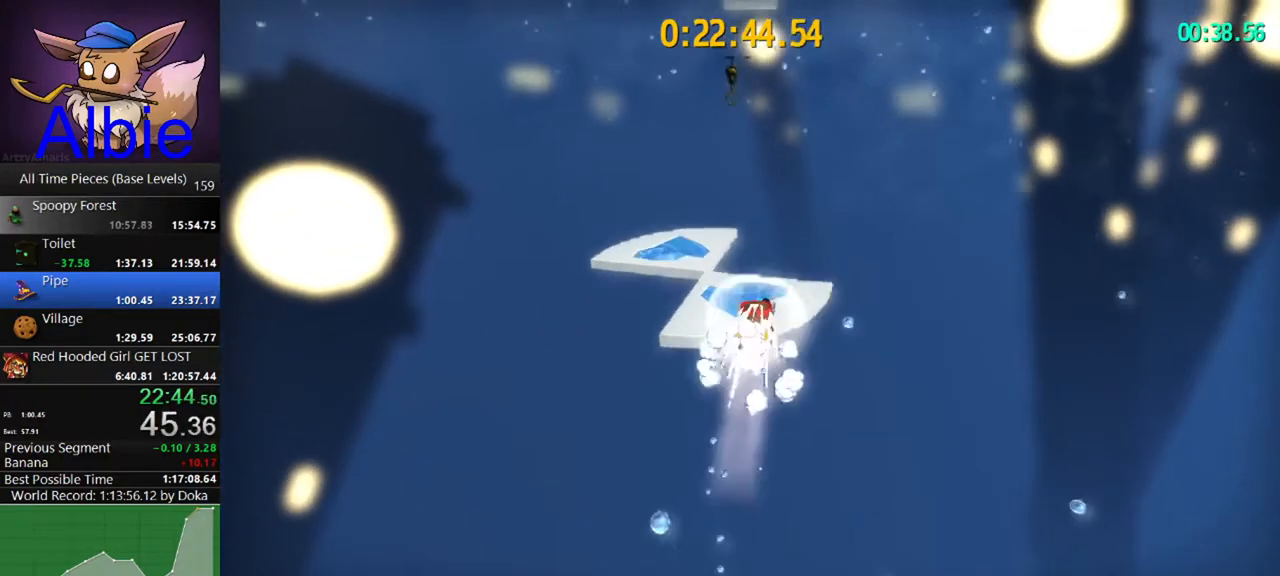
{"keys": ["w"], "mouse": [], "mouse_move": "still", "events": [[67, "shift", "up"], [167, "a", "down"], [333, "a", "up"]]}
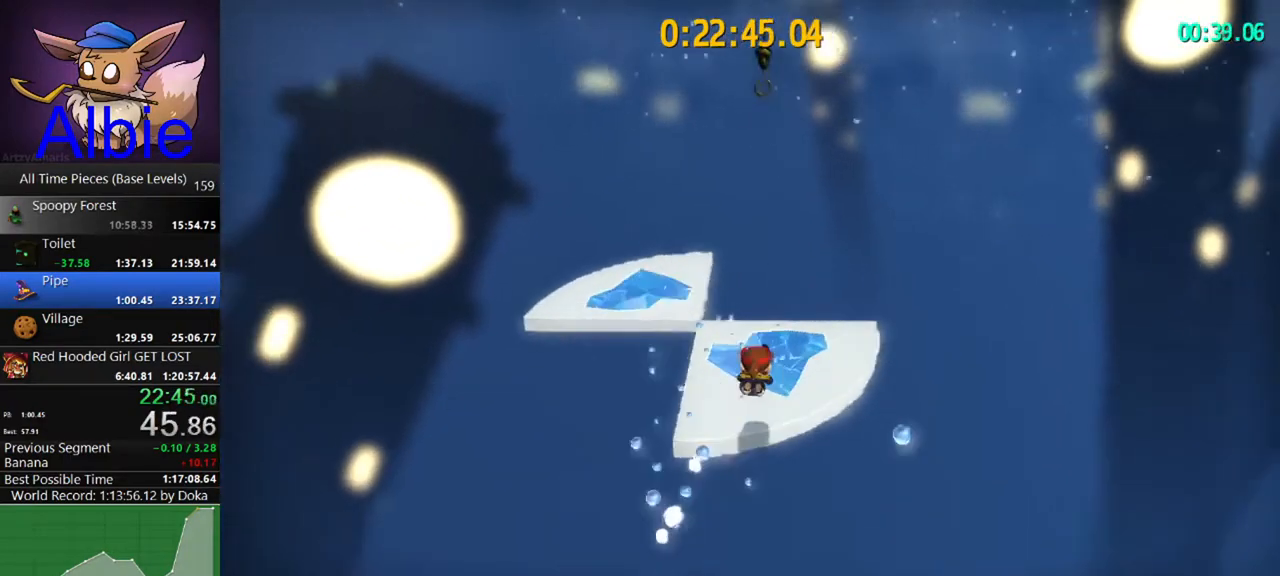
{"keys": ["w"], "mouse": ["left"], "mouse_move": "still", "events": [[167, "shift", "down"], [300, "shift", "up"], [400, "mouse_left", "down"]]}
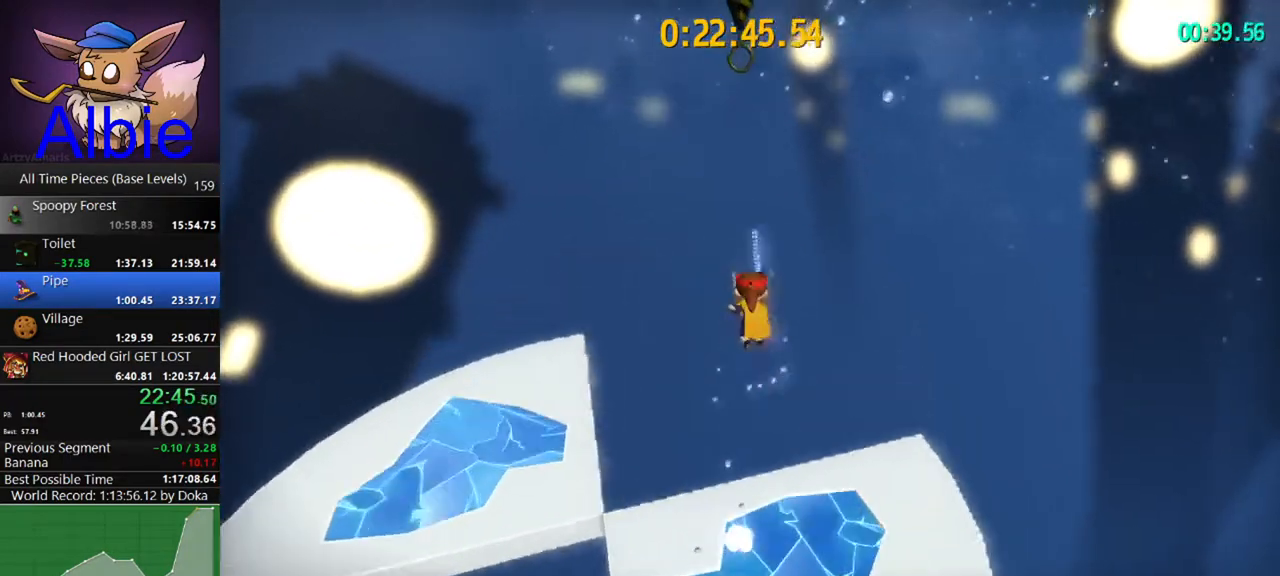
{"keys": ["w"], "mouse": ["left"], "mouse_move": "still", "events": []}
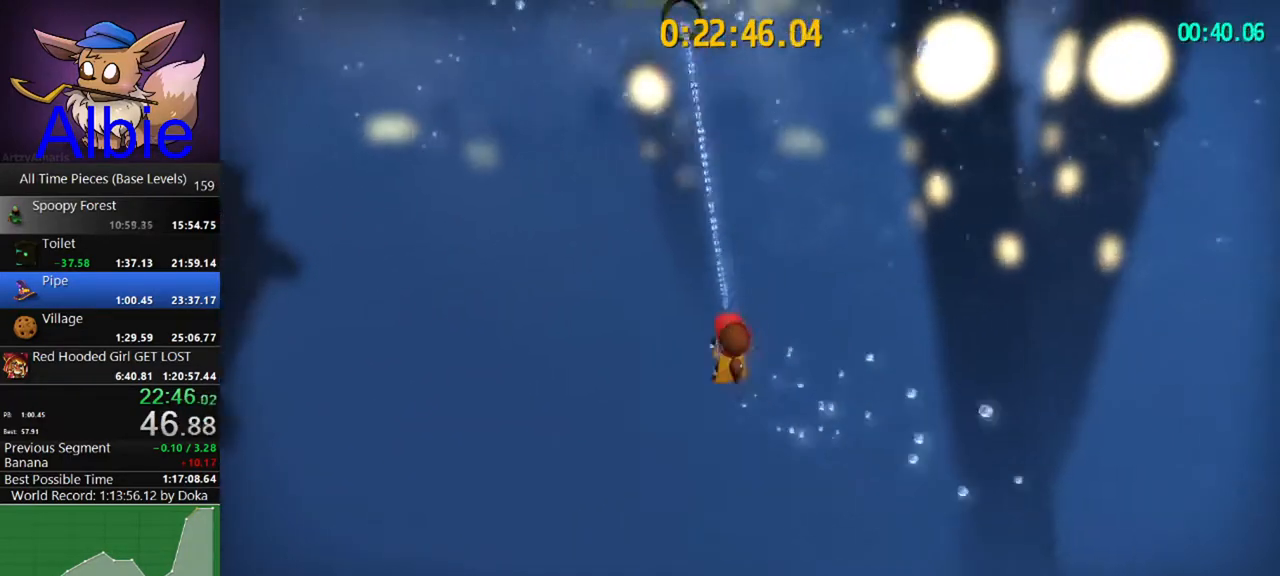
{"keys": ["w"], "mouse": ["left"], "mouse_move": "still", "events": [[167, "d", "down"], [233, "d", "up"], [300, "mouse_left", "up"], [333, "mouse_left", "down"]]}
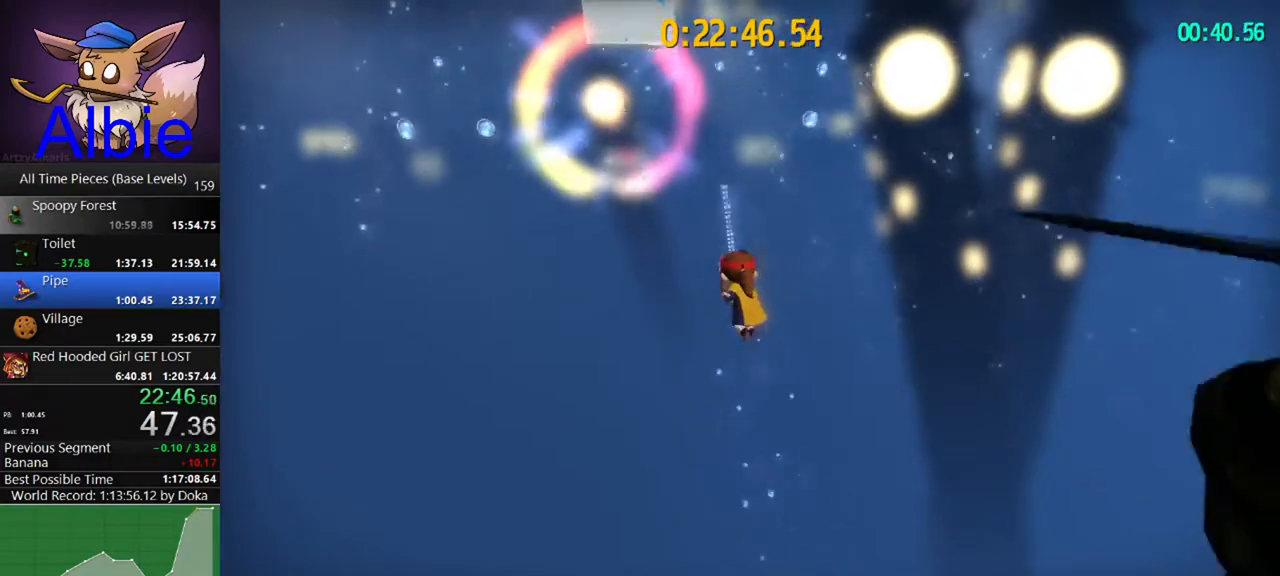
{"keys": ["w"], "mouse": ["left"], "mouse_move": "still", "events": []}
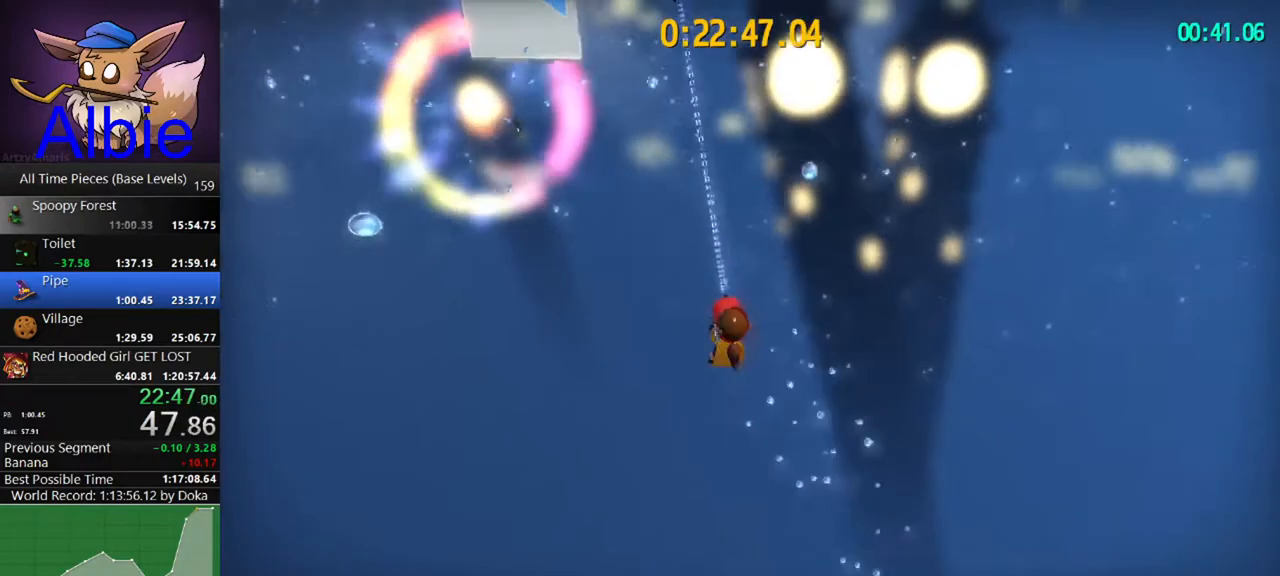
{"keys": ["w"], "mouse": ["left"], "mouse_move": "still", "events": [[200, "a", "down"], [333, "mouse_left", "up"], [367, "a", "up"], [433, "mouse_left", "down"]]}
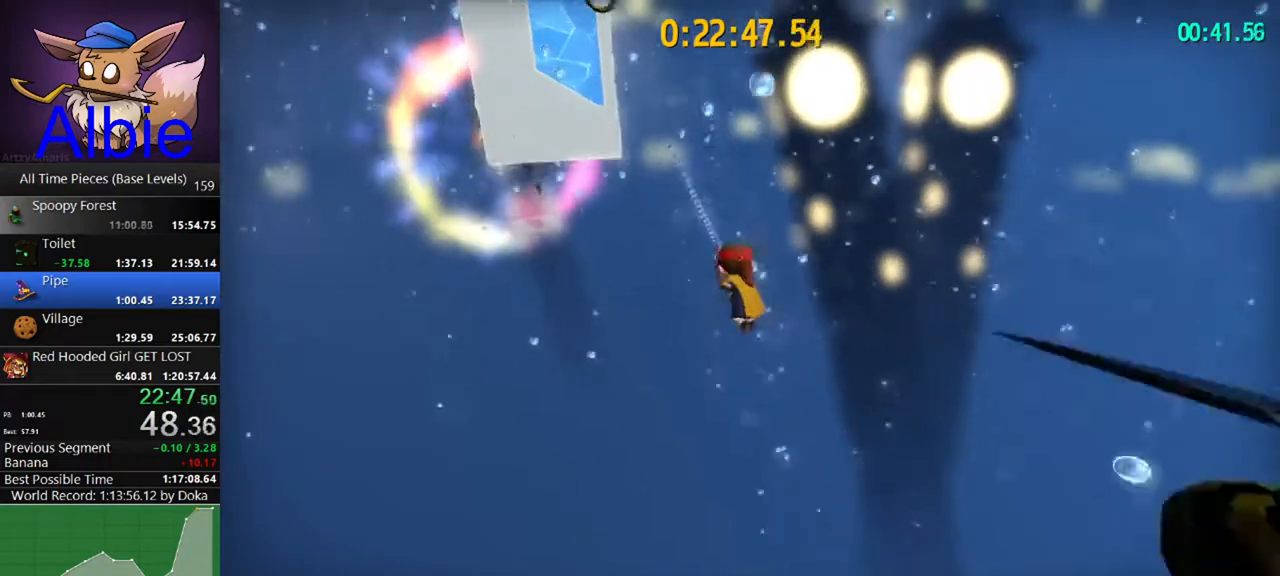
{"keys": ["w"], "mouse": ["left"], "mouse_move": "still", "events": []}
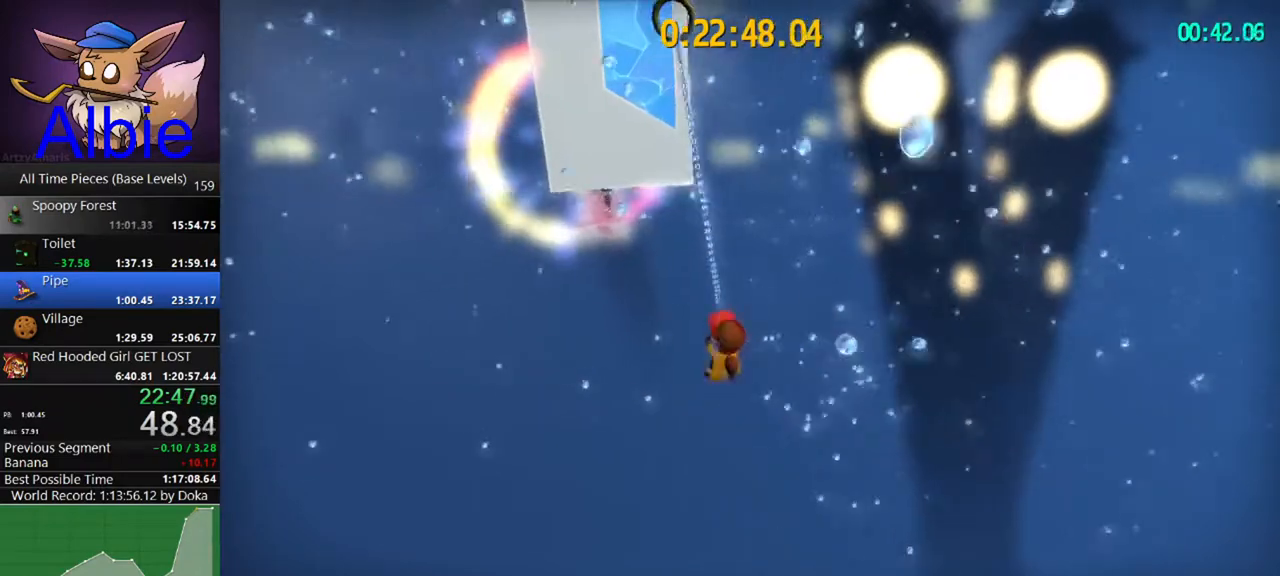
{"keys": ["w"], "mouse": [], "mouse_move": "left", "events": [[367, "mouse_left", "up"]]}
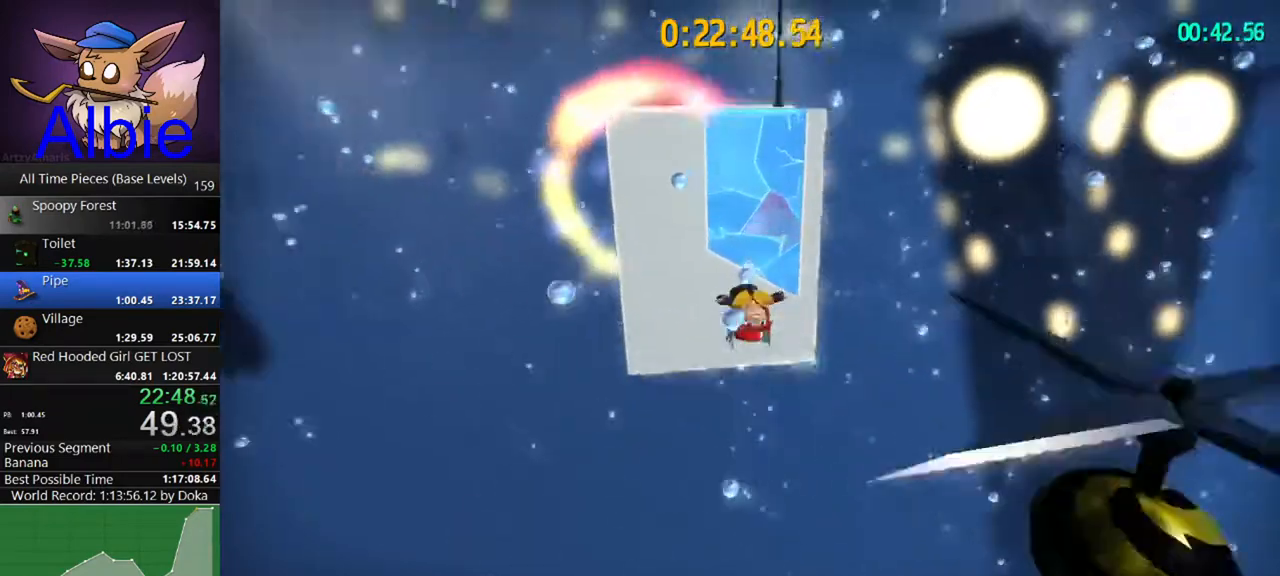
{"keys": ["shift", "w"], "mouse": [], "mouse_move": "still", "events": [[233, "space", "down"], [467, "space", "up"], [500, "shift", "down"]]}
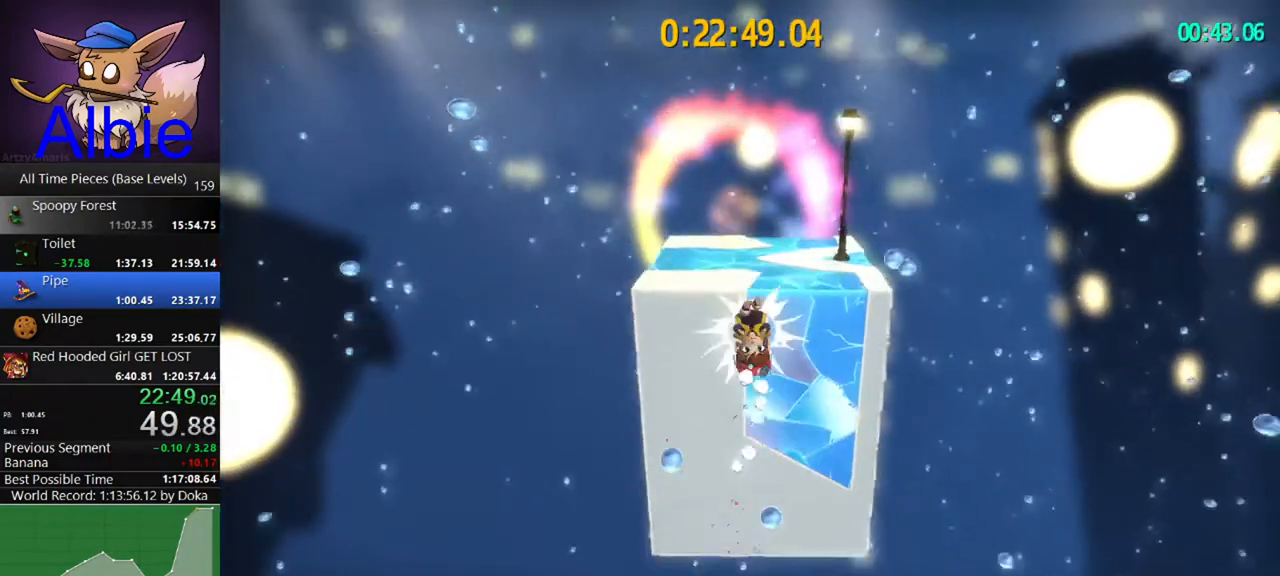
{"keys": ["shift", "w"], "mouse": [], "mouse_move": "still", "events": [[100, "shift", "up"], [467, "shift", "down"]]}
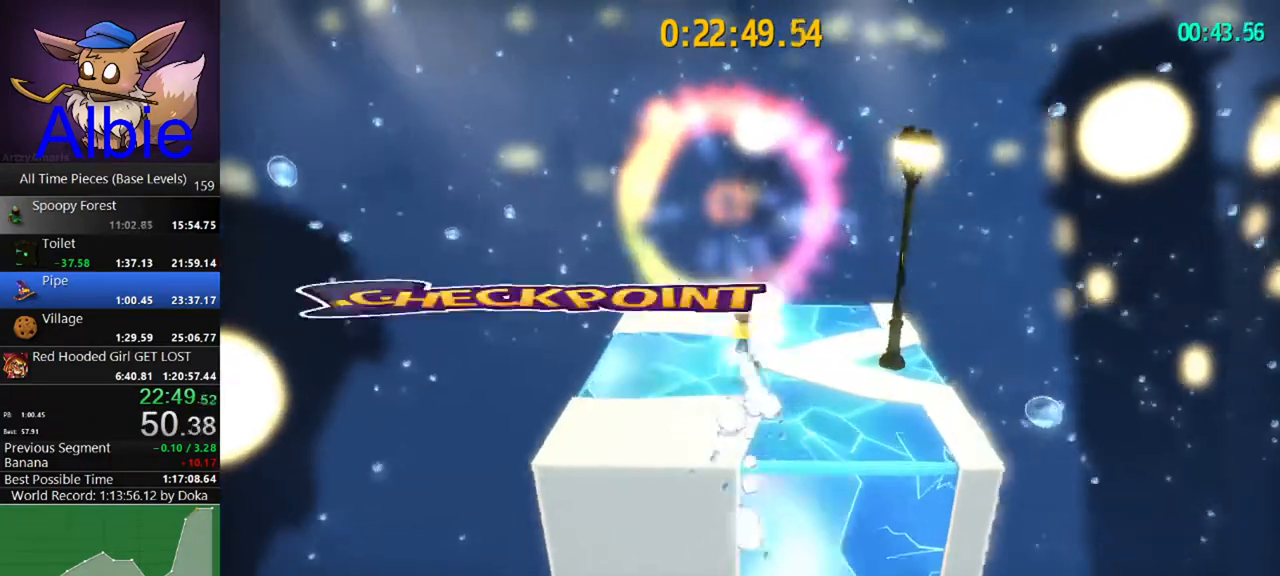
{"keys": ["w"], "mouse": [], "mouse_move": "still", "events": [[67, "shift", "up"]]}
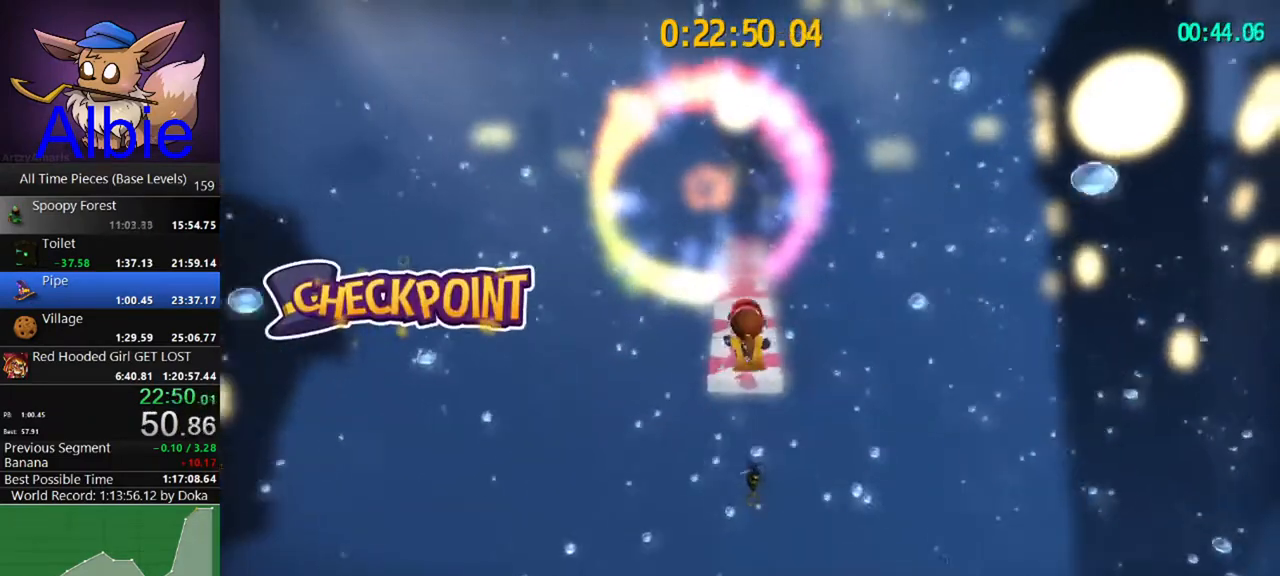
{"keys": ["w"], "mouse": [], "mouse_move": "still", "events": []}
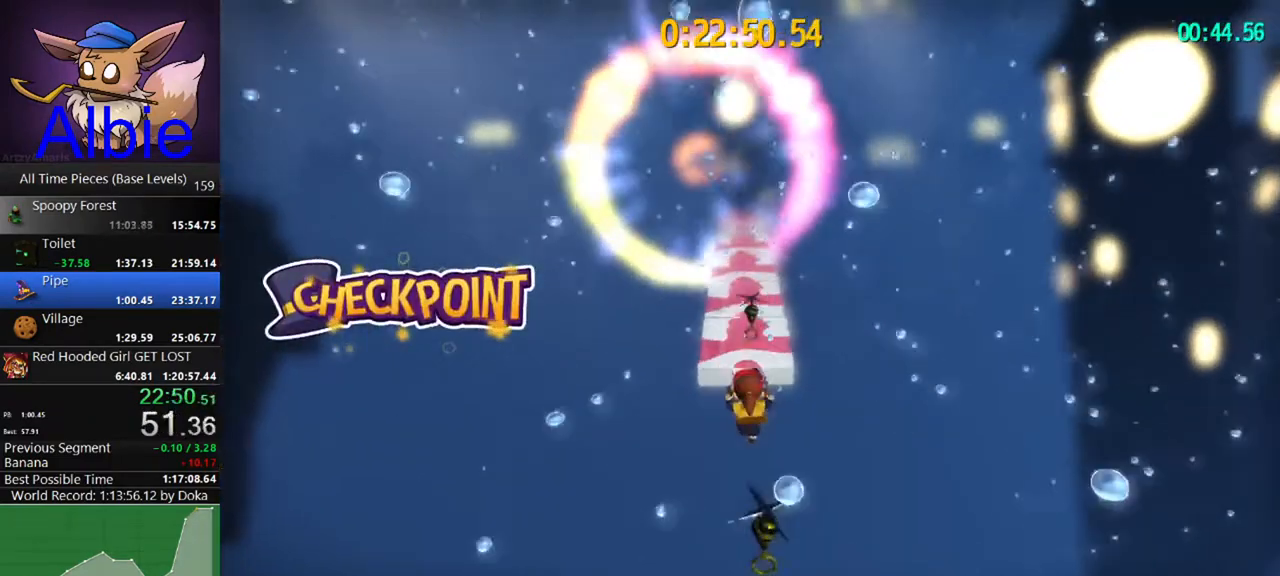
{"keys": ["w"], "mouse": ["left"], "mouse_move": "still", "events": [[233, "mouse_left", "down"]]}
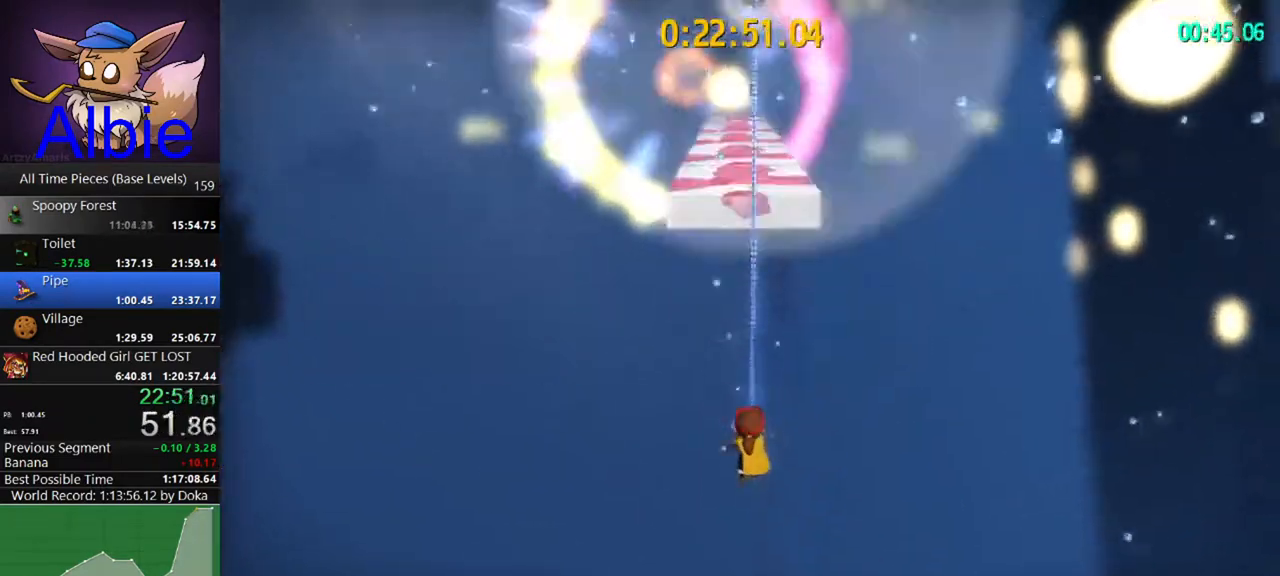
{"keys": ["w"], "mouse": [], "mouse_move": "still", "events": [[500, "mouse_left", "up"]]}
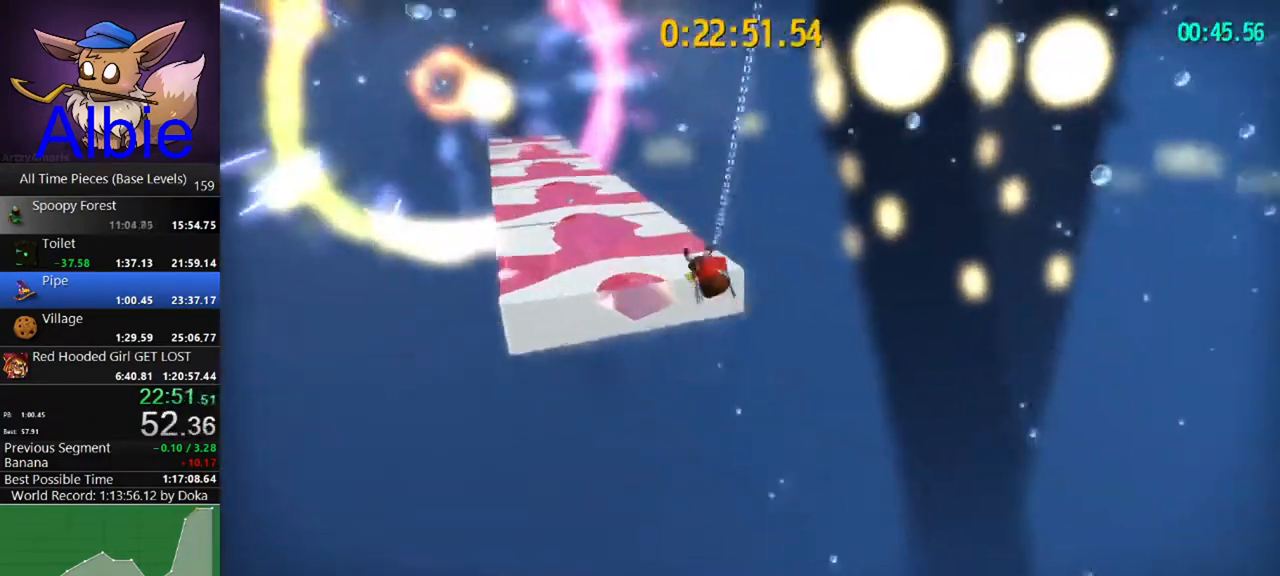
{"keys": ["w"], "mouse": [], "mouse_move": "still", "events": [[100, "shift", "down"], [267, "shift", "up"], [367, "a", "down"], [467, "a", "up"]]}
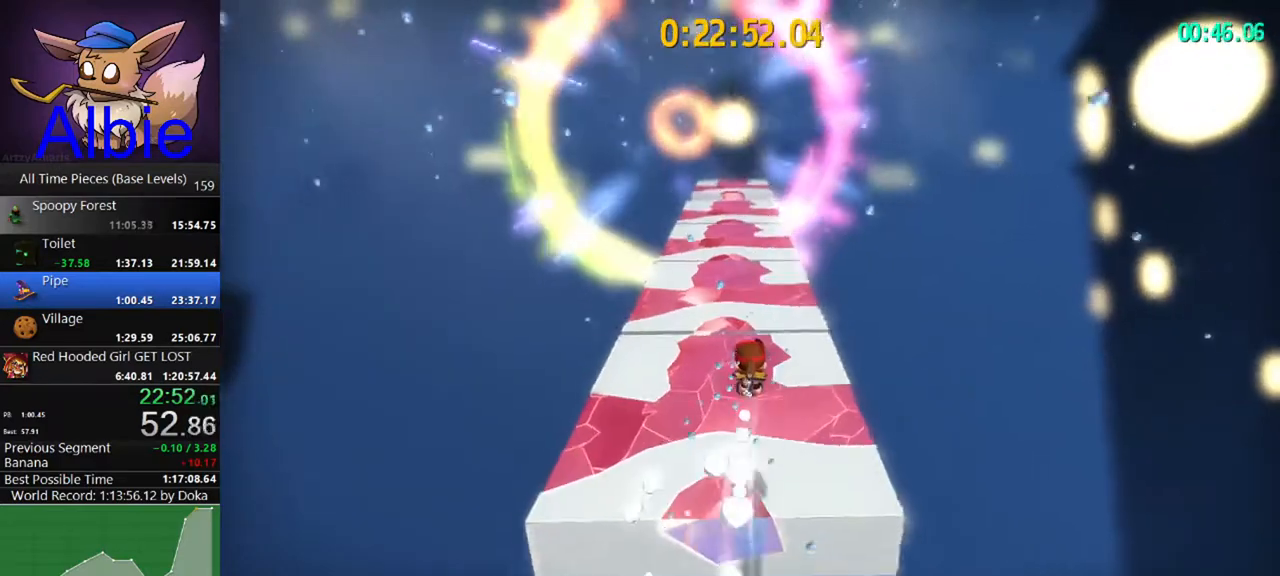
{"keys": ["w"], "mouse": [], "mouse_move": "still", "events": [[333, "shift", "down"], [433, "shift", "up"]]}
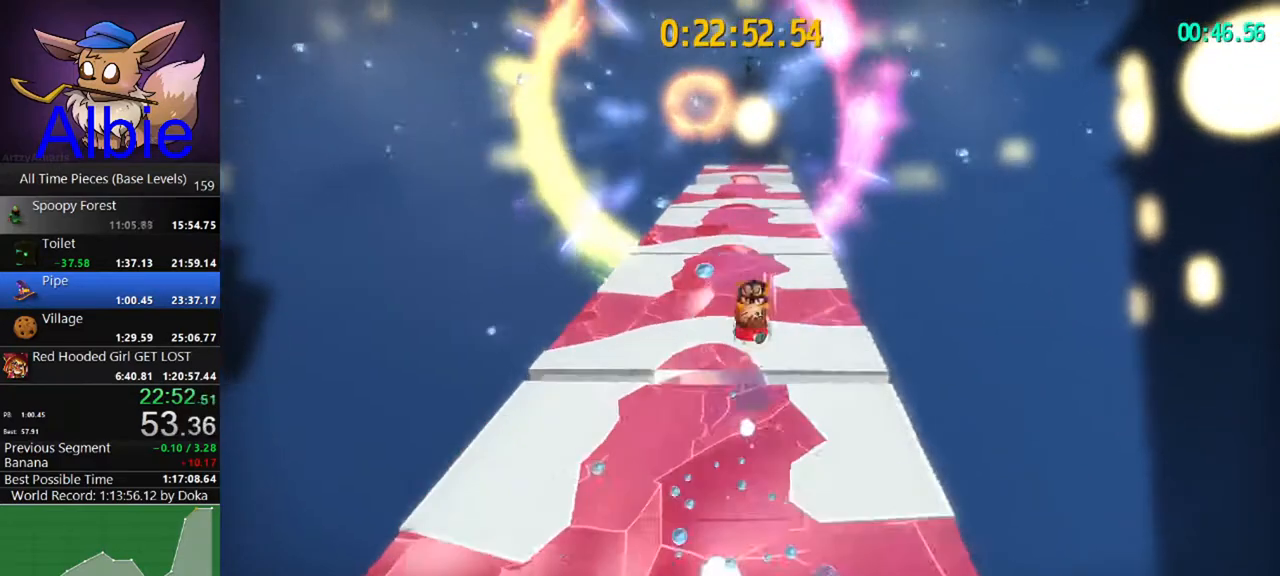
{"keys": ["w"], "mouse": [], "mouse_move": "still", "events": [[300, "shift", "down"], [433, "shift", "up"]]}
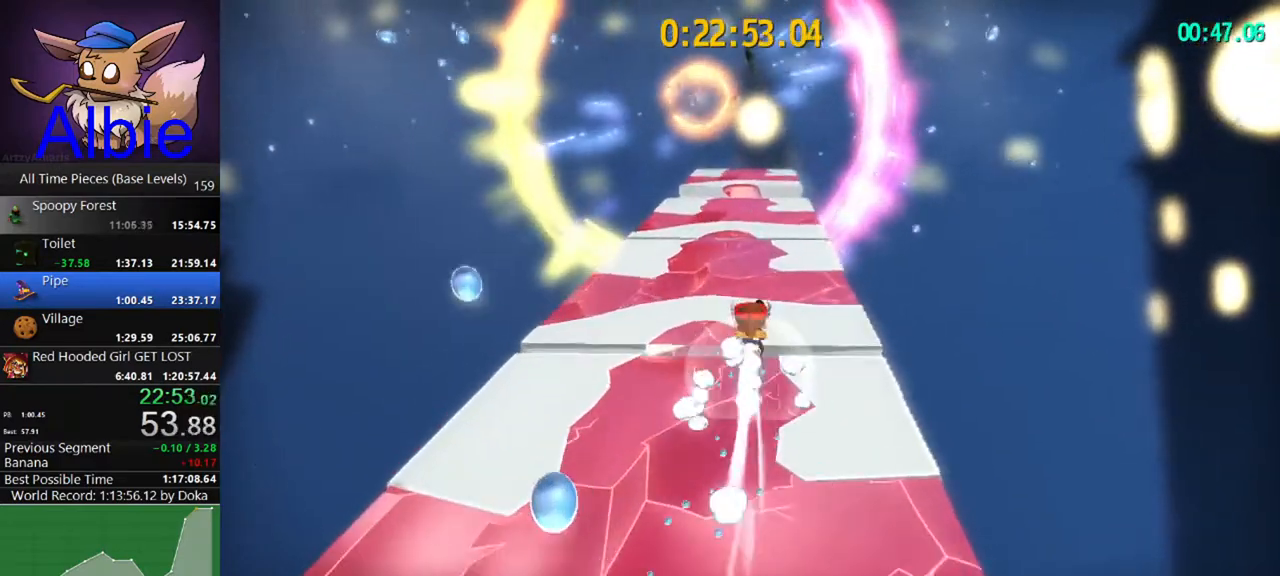
{"keys": ["w"], "mouse": [], "mouse_move": "still", "events": [[267, "shift", "down"], [433, "shift", "up"]]}
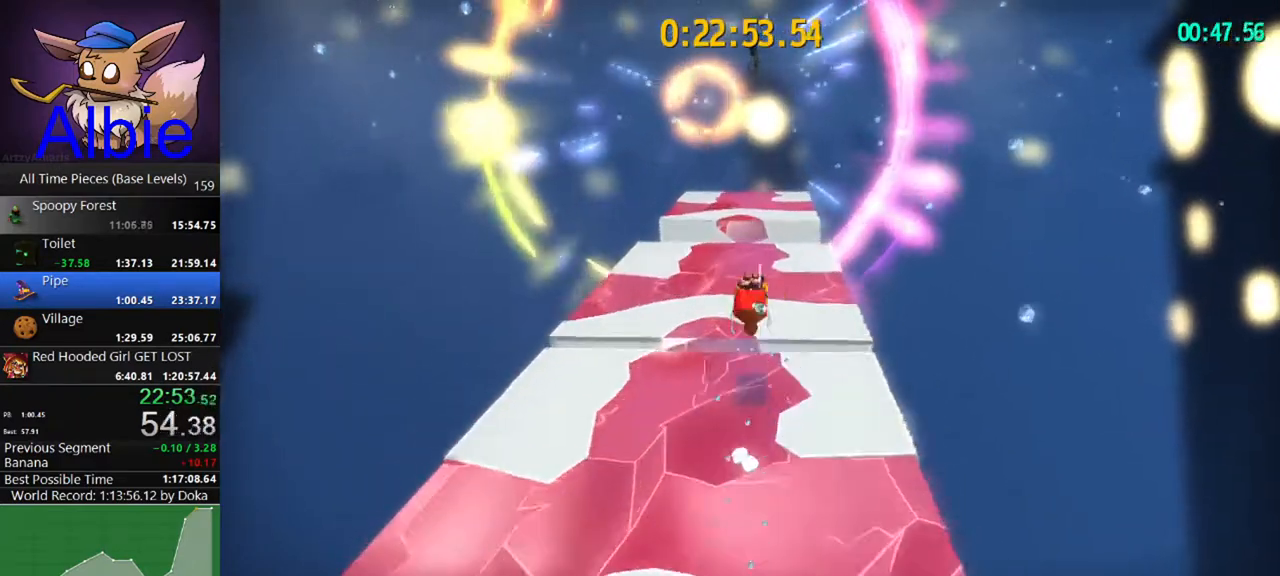
{"keys": ["space", "w"], "mouse": [], "mouse_move": "still", "events": [[333, "space", "down"]]}
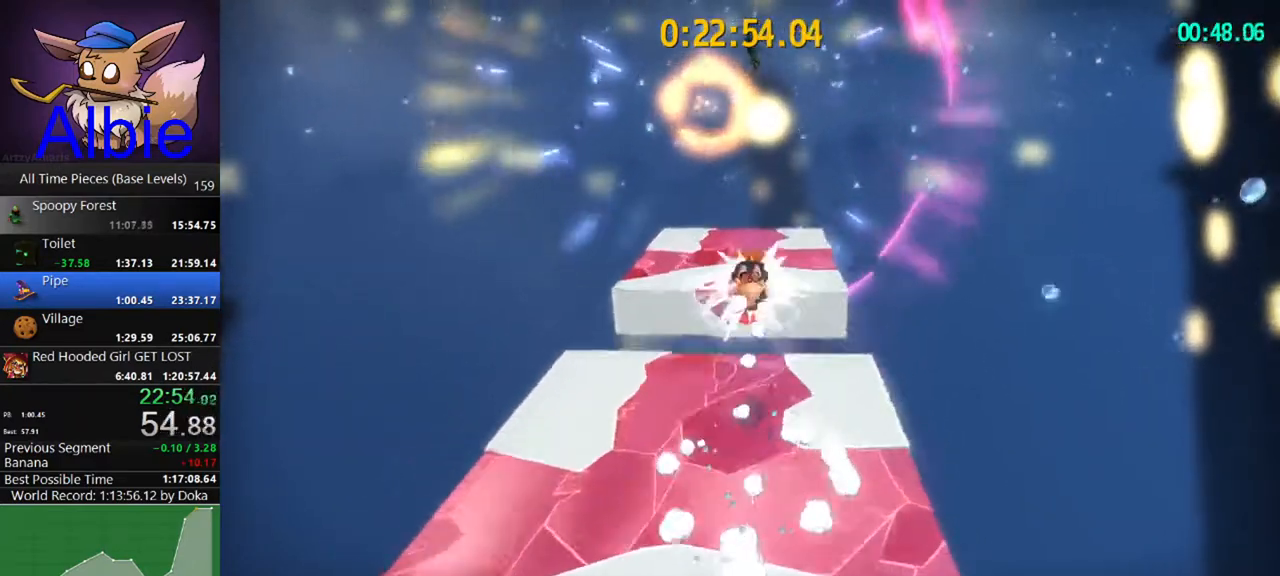
{"keys": ["w"], "mouse": [], "mouse_move": "still", "events": [[33, "shift", "down"], [33, "space", "up"], [133, "shift", "up"]]}
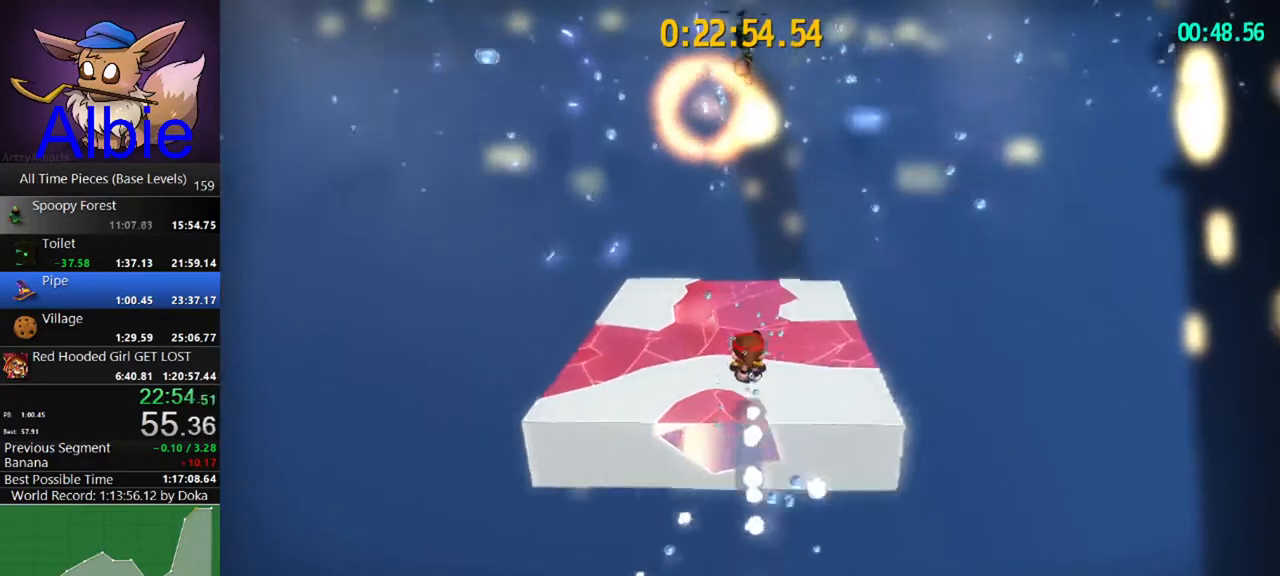
{"keys": ["w"], "mouse": ["left"], "mouse_move": "still", "events": [[200, "shift", "down"], [267, "shift", "up"], [333, "mouse_left", "down"]]}
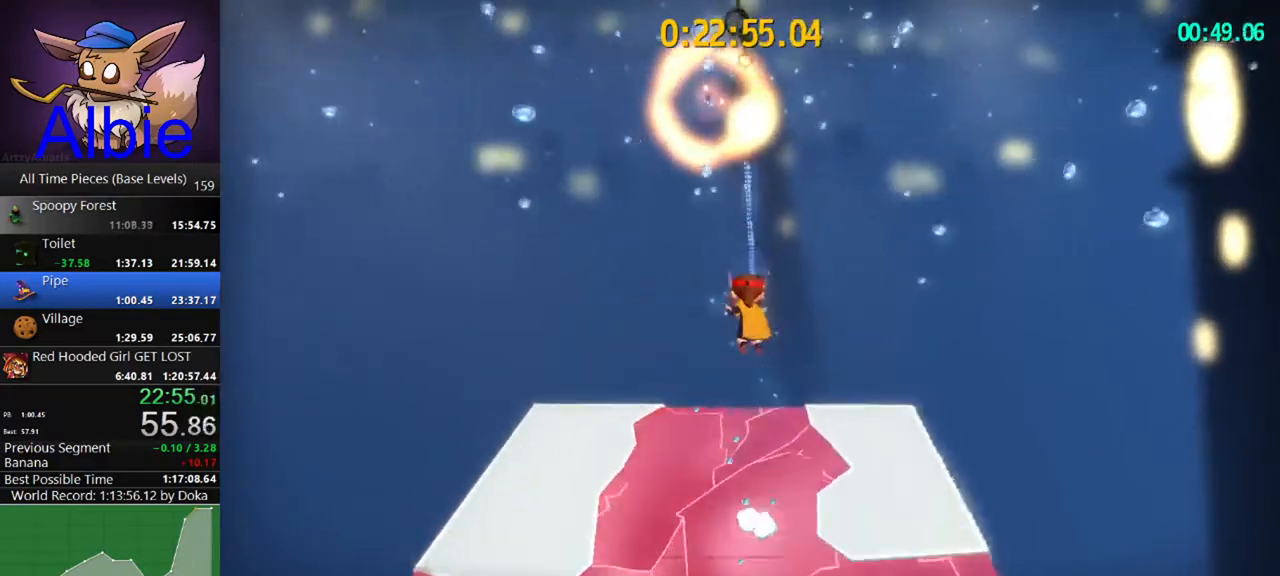
{"keys": ["w"], "mouse": ["left"], "mouse_move": "still", "events": []}
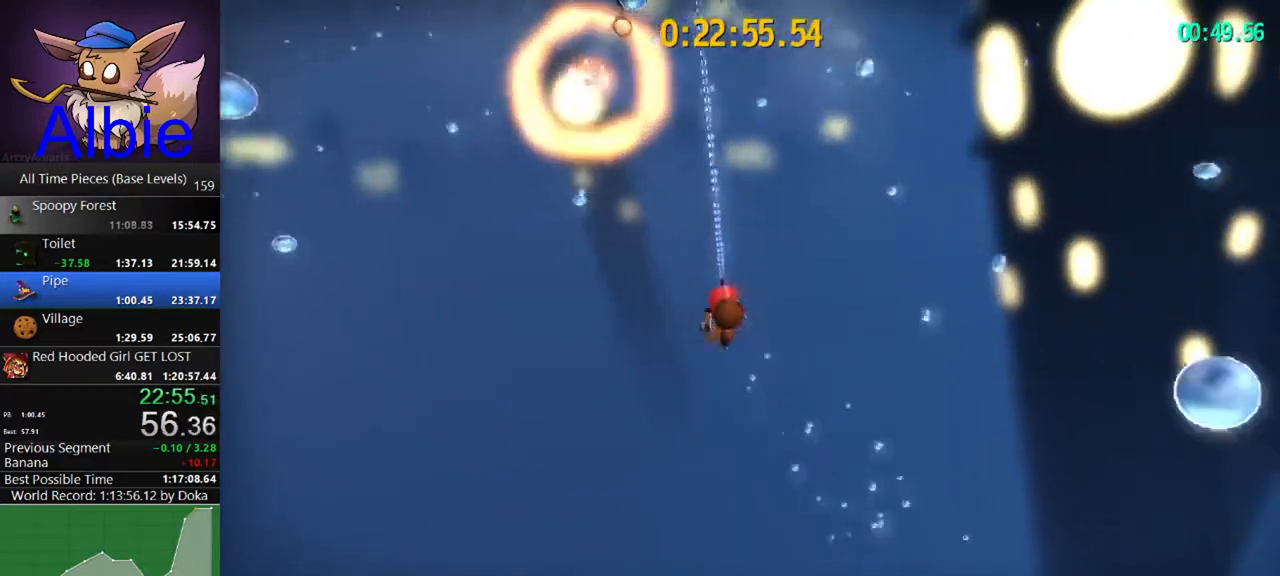
{"keys": ["w"], "mouse": ["left"], "mouse_move": "still", "events": [[133, "mouse_left", "up"], [167, "mouse_left", "down"]]}
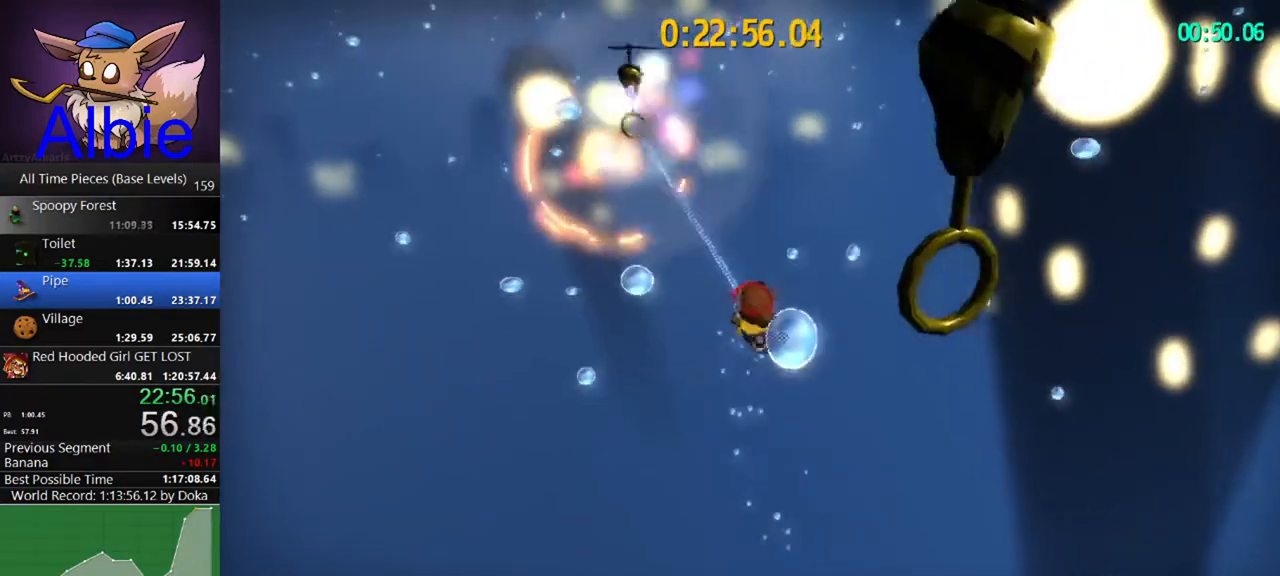
{"keys": ["w"], "mouse": ["left"], "mouse_move": "still", "events": [[333, "d", "down"], [467, "d", "up"]]}
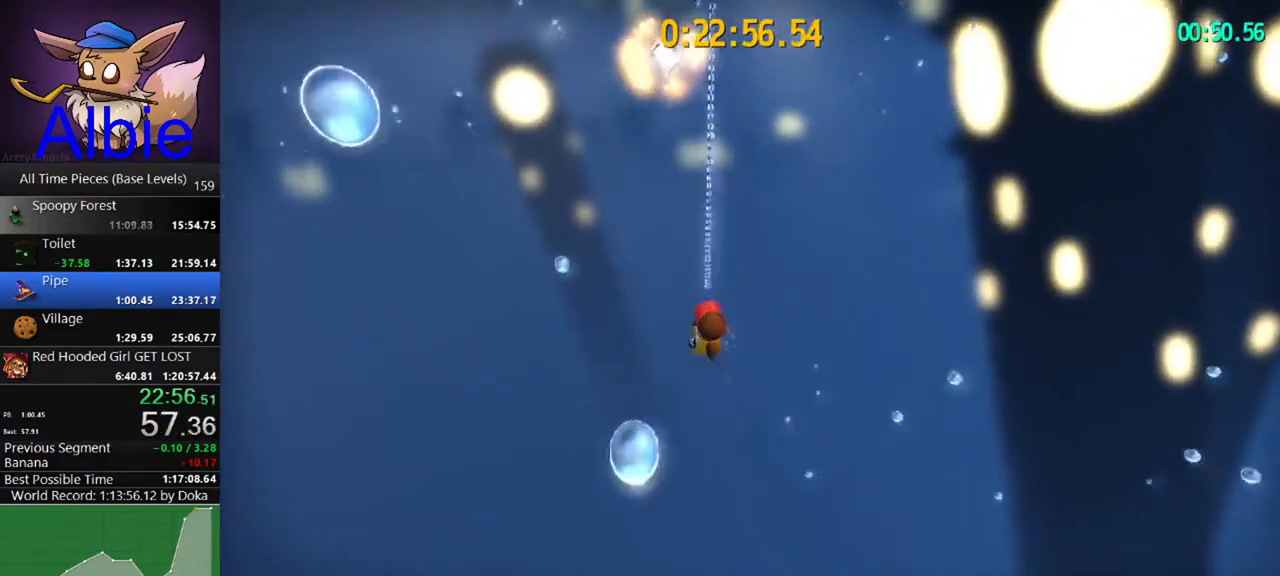
{"keys": [], "mouse": [], "mouse_move": "still", "events": [[100, "d", "down"], [233, "d", "up"], [433, "w", "up"], [467, "mouse_left", "up"]]}